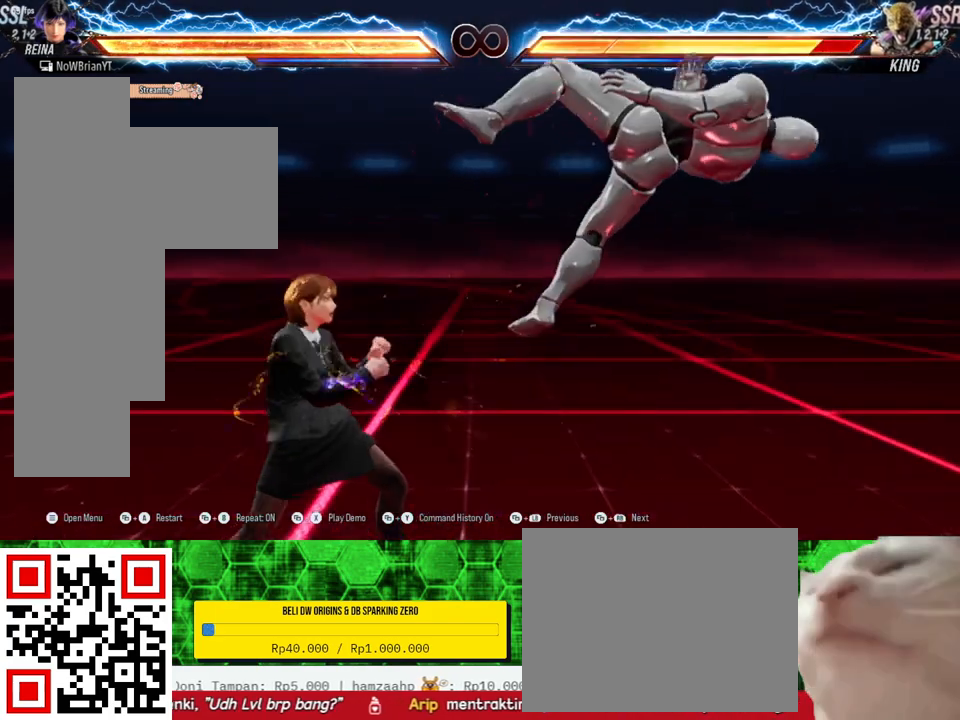
Gameplay with a controller (PlayStation layout); each line is a JSON object with the inputs held at the frame after it. "events" lists button and stick changes between this image and that frame as [ms after this image, input, new state], when the widget could be followed in between. Not read: SELECT left_stick.
{"buttons": [], "right_stick": "center"}
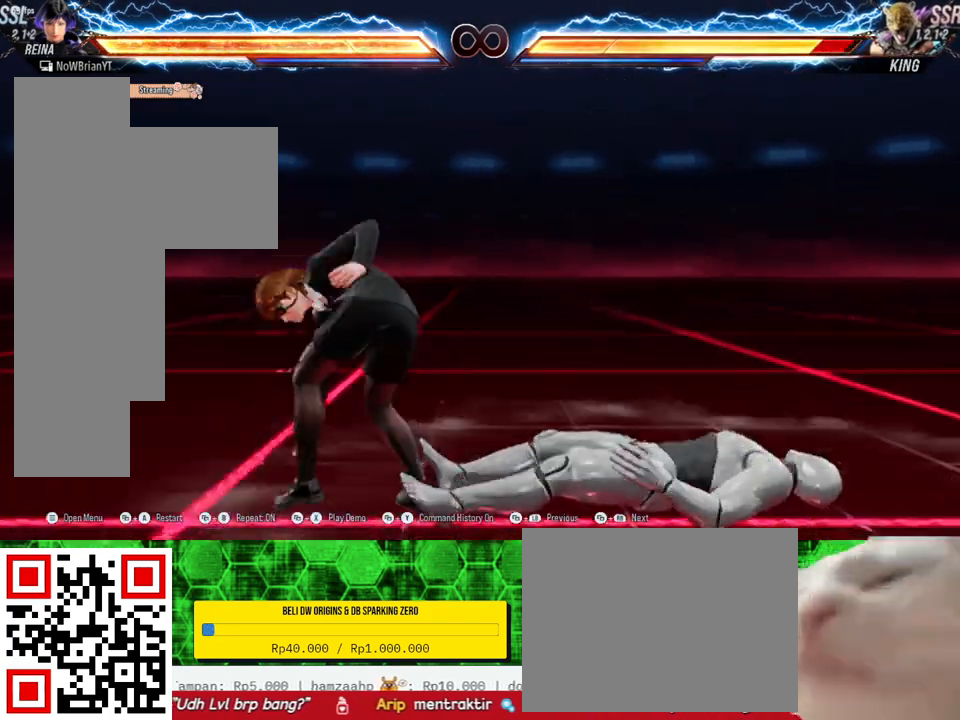
{"buttons": [], "right_stick": "center", "events": []}
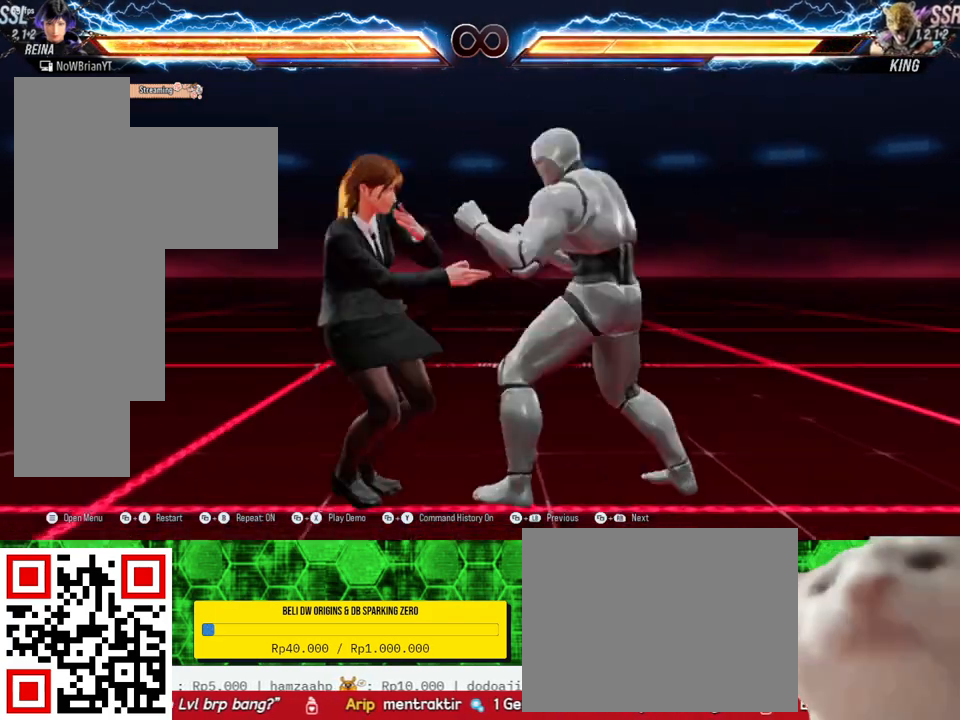
{"buttons": ["DPAD_RIGHT"], "right_stick": "center", "events": [[67, "CROSS", "down"], [167, "CROSS", "up"], [467, "DPAD_RIGHT", "down"]]}
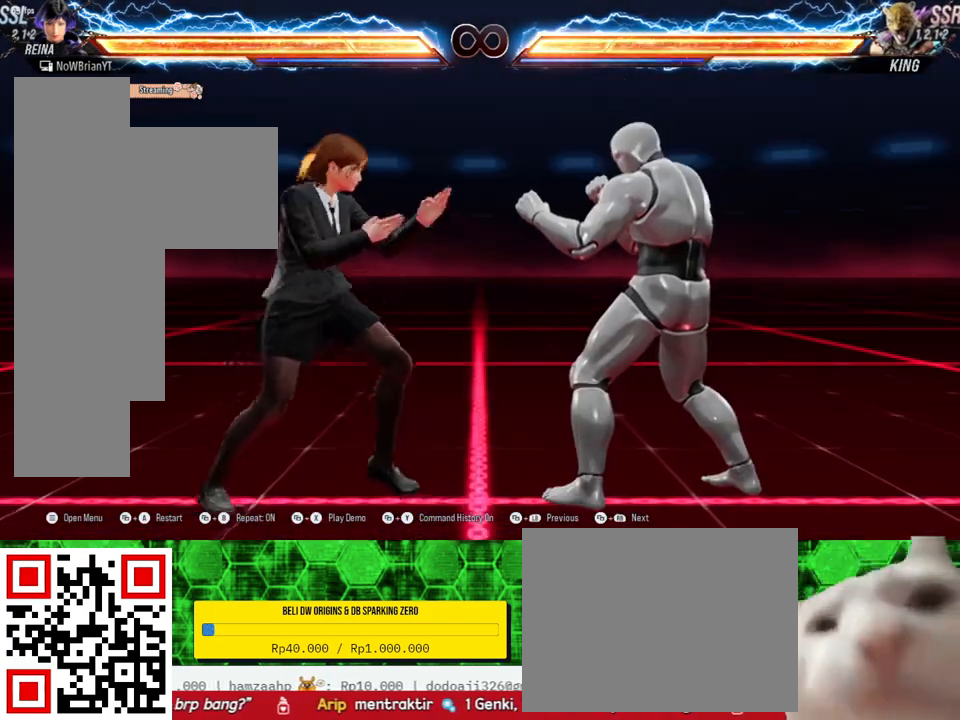
{"buttons": [], "right_stick": "center", "events": [[33, "DPAD_RIGHT", "up"], [233, "DPAD_DOWN", "down"], [233, "DPAD_RIGHT", "down"], [267, "TRIANGLE", "down"], [367, "TRIANGLE", "up"], [433, "DPAD_DOWN", "up"], [433, "DPAD_RIGHT", "up"]]}
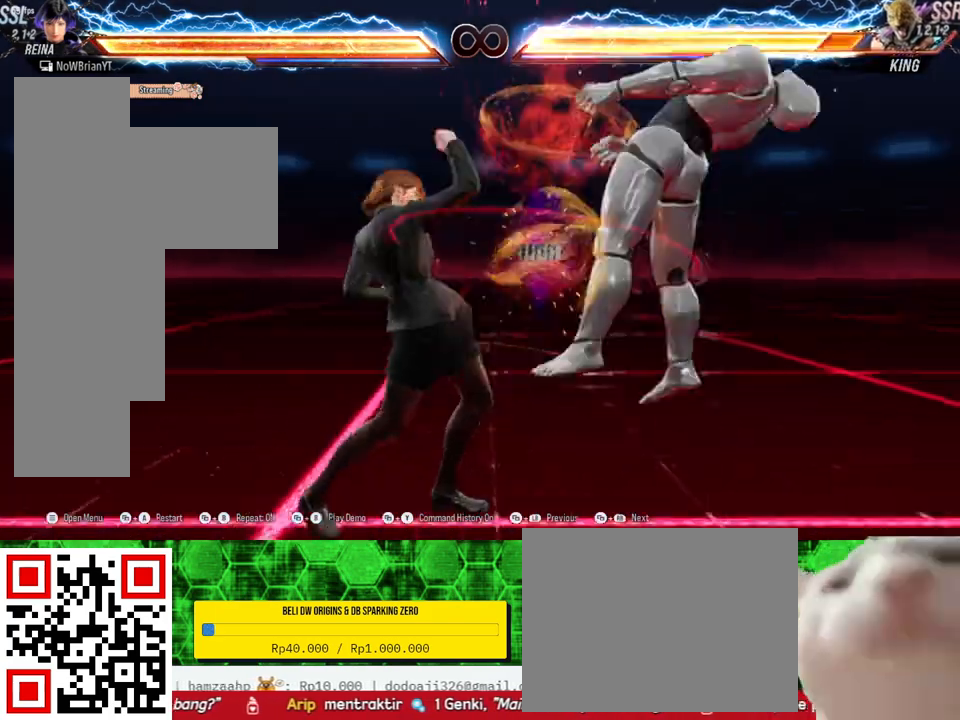
{"buttons": ["CROSS"], "right_stick": "center", "events": [[433, "CROSS", "down"]]}
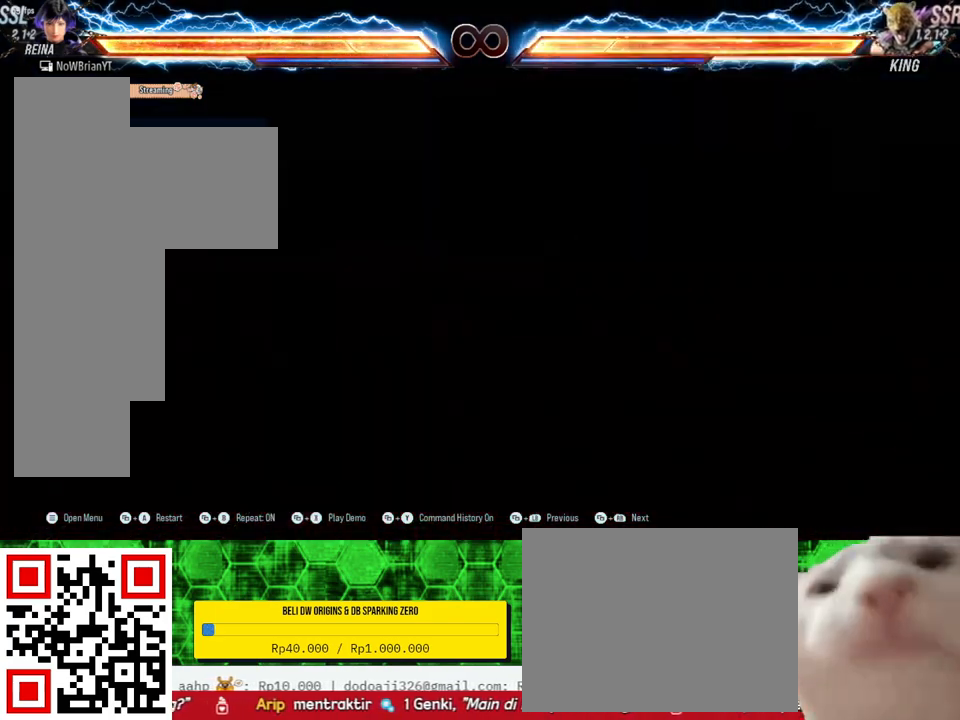
{"buttons": [], "right_stick": "center", "events": [[33, "CROSS", "up"], [300, "DPAD_RIGHT", "down"], [367, "DPAD_RIGHT", "up"]]}
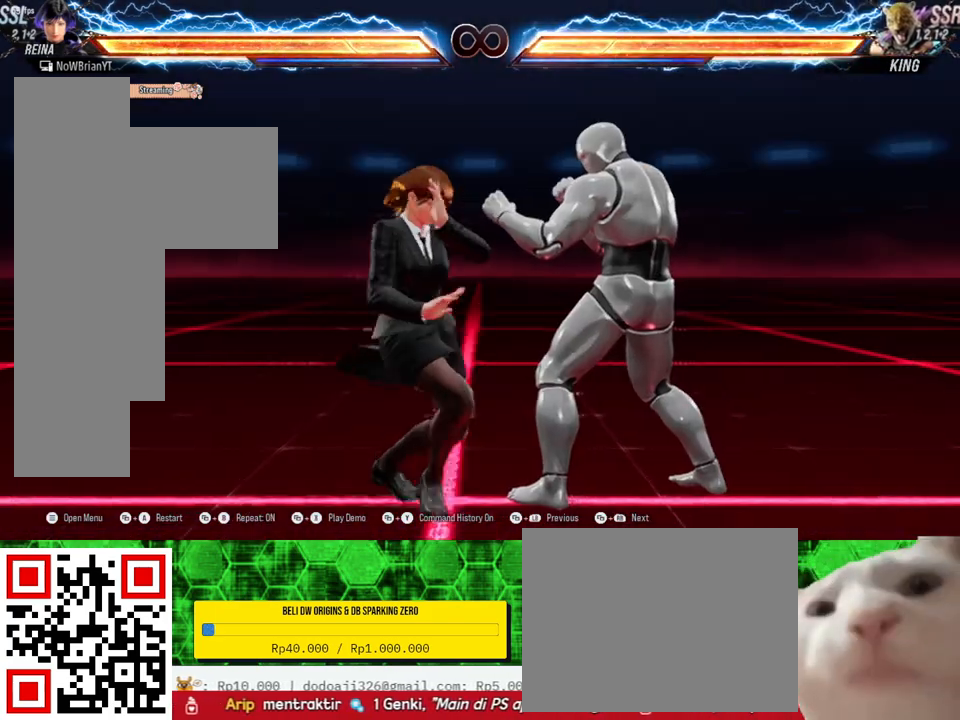
{"buttons": [], "right_stick": "center", "events": [[100, "DPAD_DOWN", "down"], [100, "DPAD_RIGHT", "down"], [100, "TRIANGLE", "down"], [200, "TRIANGLE", "up"], [267, "DPAD_DOWN", "up"], [267, "DPAD_RIGHT", "up"]]}
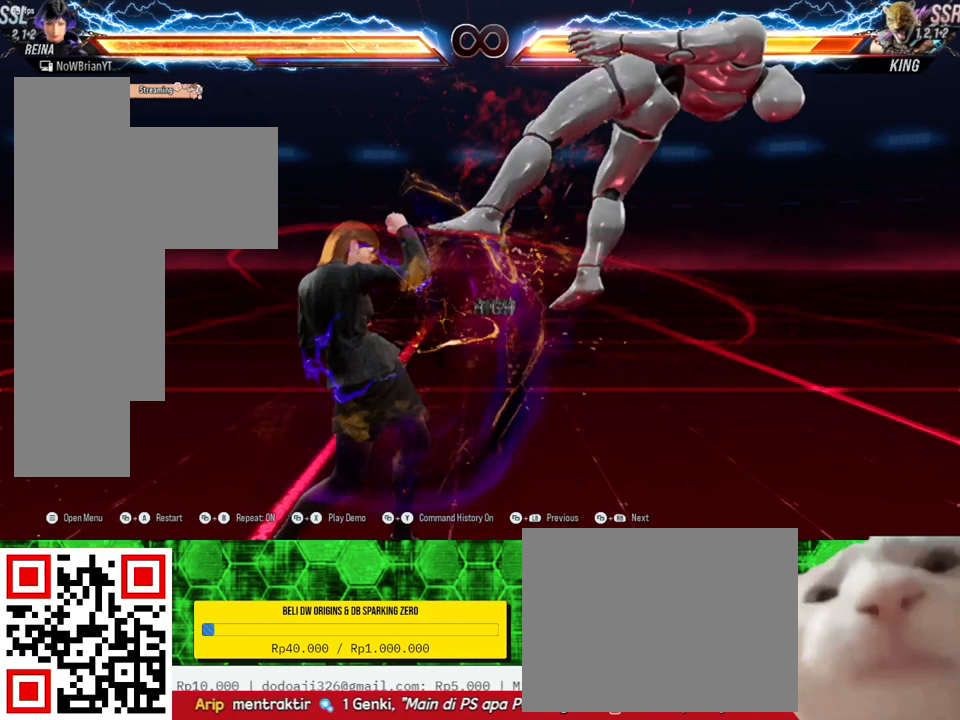
{"buttons": [], "right_stick": "center", "events": [[300, "CROSS", "down"], [433, "CROSS", "up"]]}
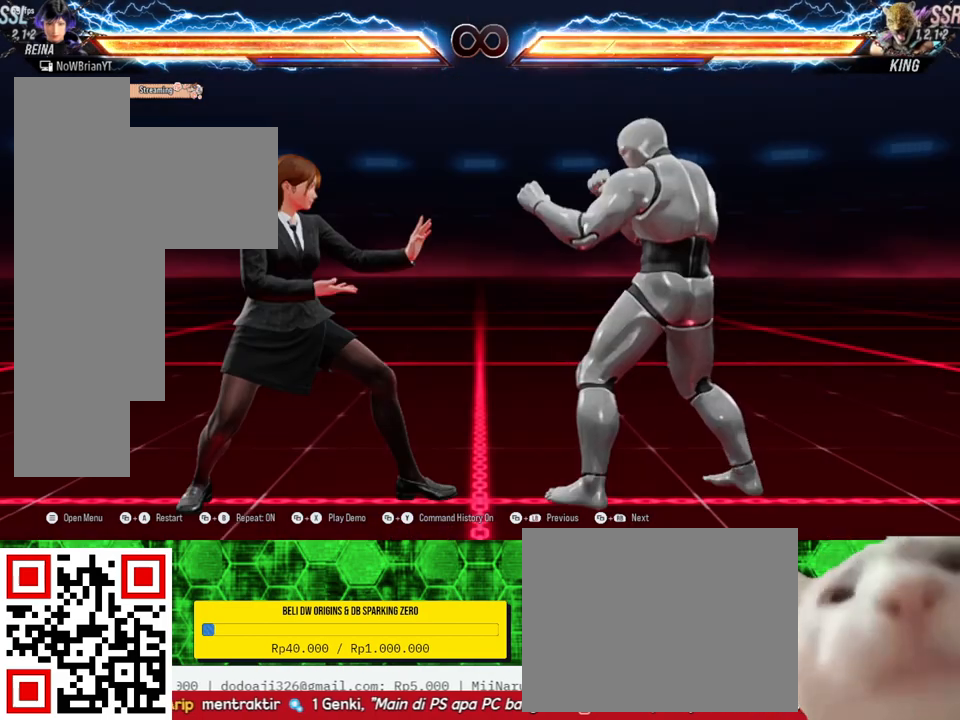
{"buttons": [], "right_stick": "center", "events": []}
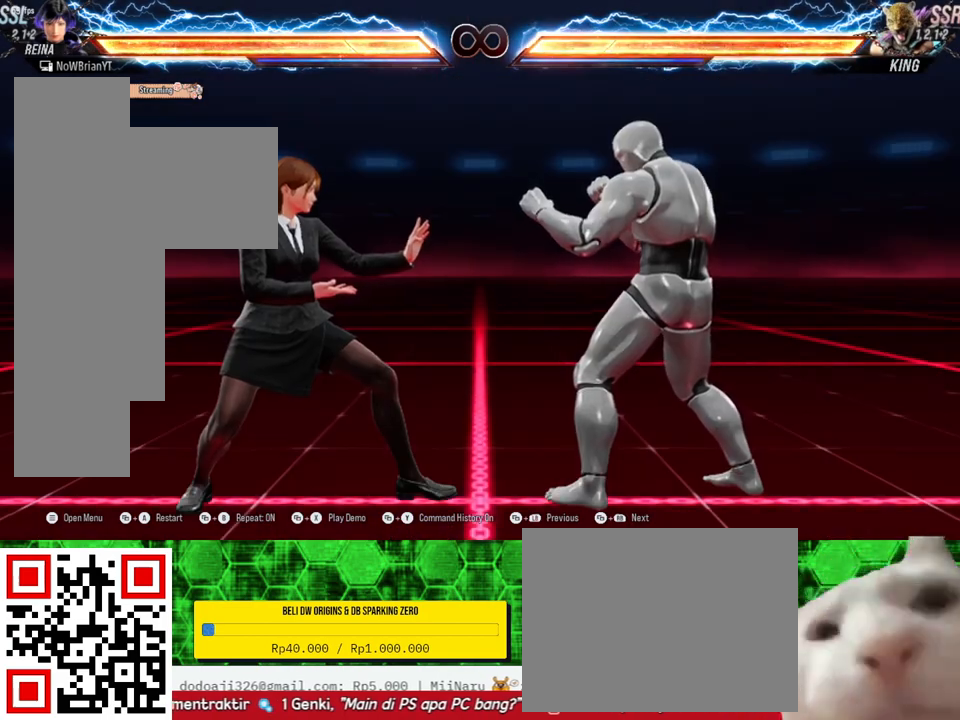
{"buttons": ["DPAD_RIGHT"], "right_stick": "center", "events": [[500, "DPAD_RIGHT", "down"]]}
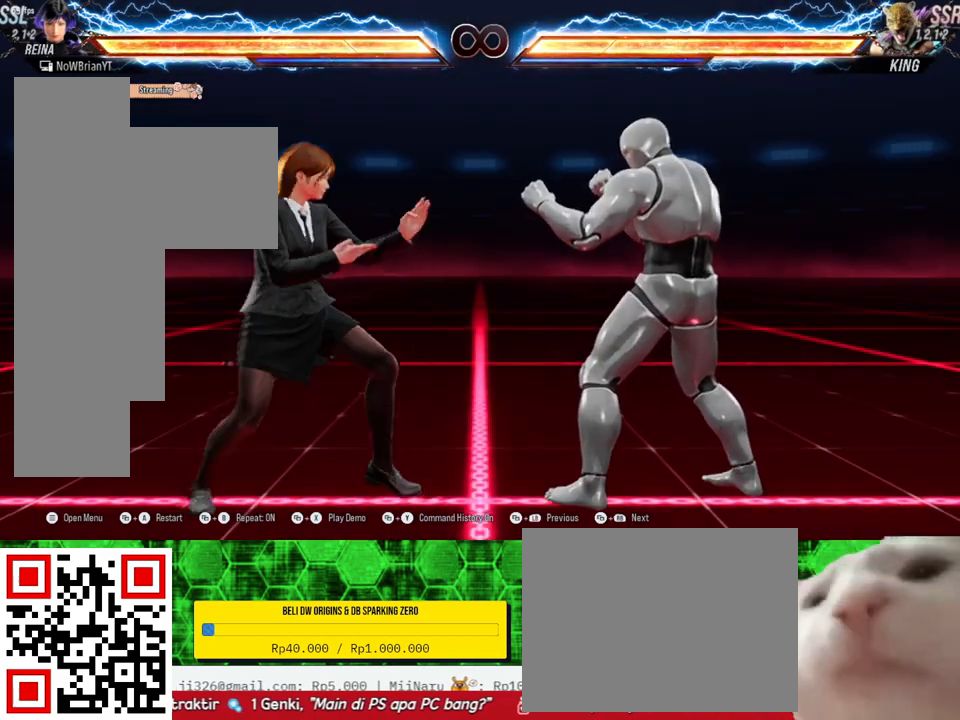
{"buttons": [], "right_stick": "center", "events": [[67, "DPAD_RIGHT", "up"], [267, "DPAD_DOWN", "down"], [267, "DPAD_RIGHT", "down"], [267, "TRIANGLE", "down"], [400, "DPAD_DOWN", "up"], [400, "DPAD_RIGHT", "up"], [400, "TRIANGLE", "up"]]}
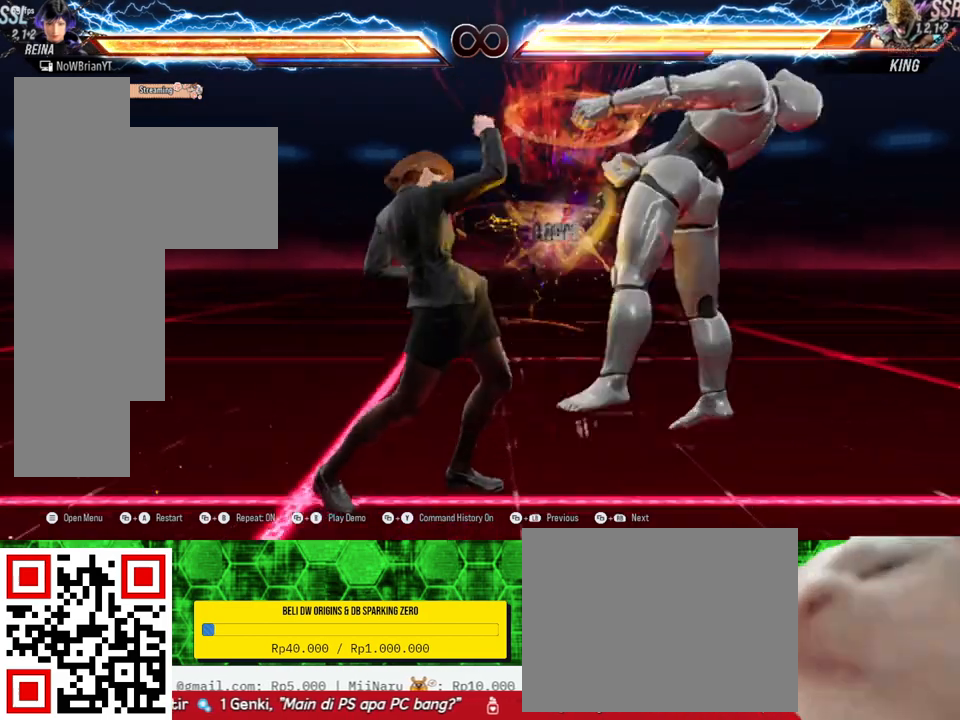
{"buttons": ["CROSS"], "right_stick": "center", "events": [[433, "CROSS", "down"]]}
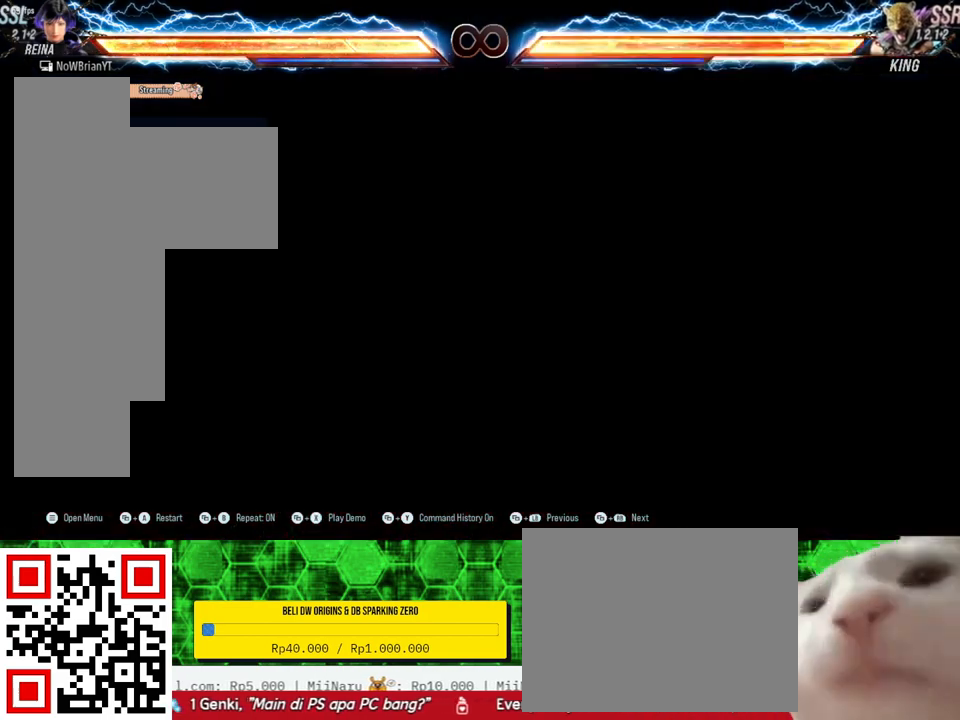
{"buttons": [], "right_stick": "center", "events": [[33, "CROSS", "up"], [400, "DPAD_RIGHT", "down"], [433, "DPAD_RIGHT", "up"]]}
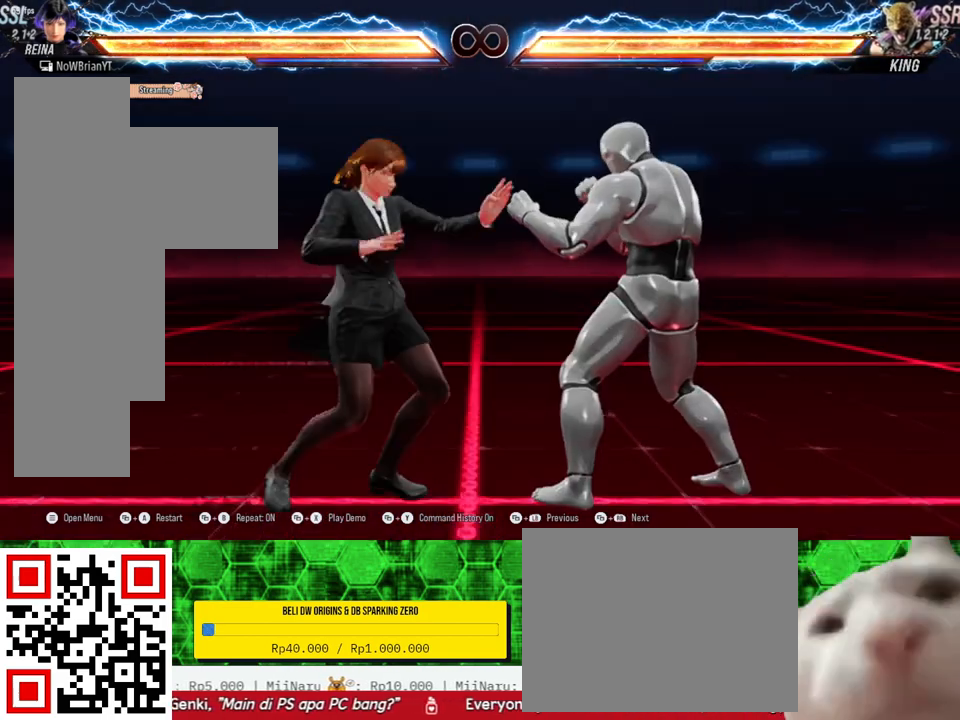
{"buttons": [], "right_stick": "center", "events": [[100, "DPAD_DOWN", "down"], [100, "DPAD_RIGHT", "down"], [100, "TRIANGLE", "down"], [267, "TRIANGLE", "up"], [300, "DPAD_DOWN", "up"], [300, "DPAD_RIGHT", "up"]]}
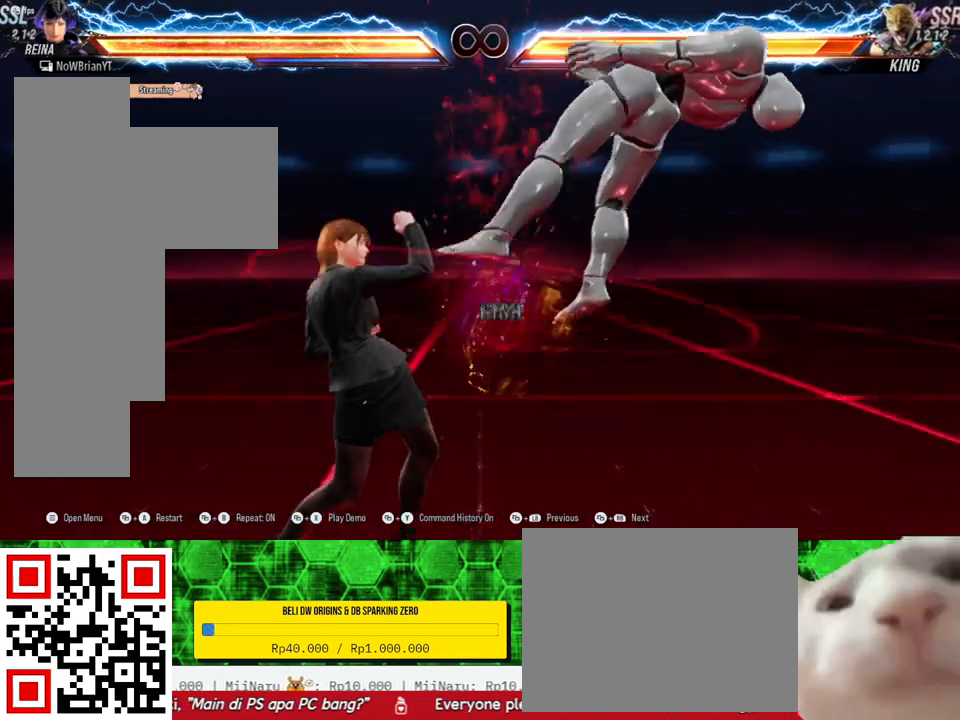
{"buttons": [], "right_stick": "center", "events": [[233, "CROSS", "down"], [333, "CROSS", "up"]]}
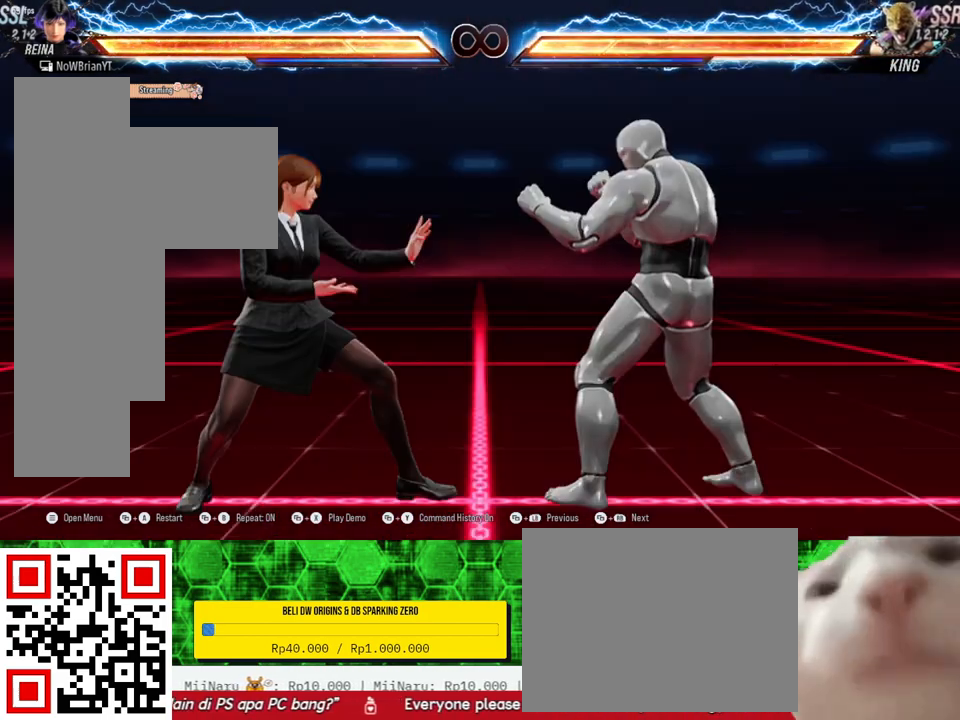
{"buttons": ["TRIANGLE", "DPAD_DOWN", "DPAD_RIGHT"], "right_stick": "center", "events": [[167, "DPAD_RIGHT", "down"], [233, "DPAD_RIGHT", "up"], [433, "DPAD_DOWN", "down"], [433, "DPAD_RIGHT", "down"], [433, "TRIANGLE", "down"]]}
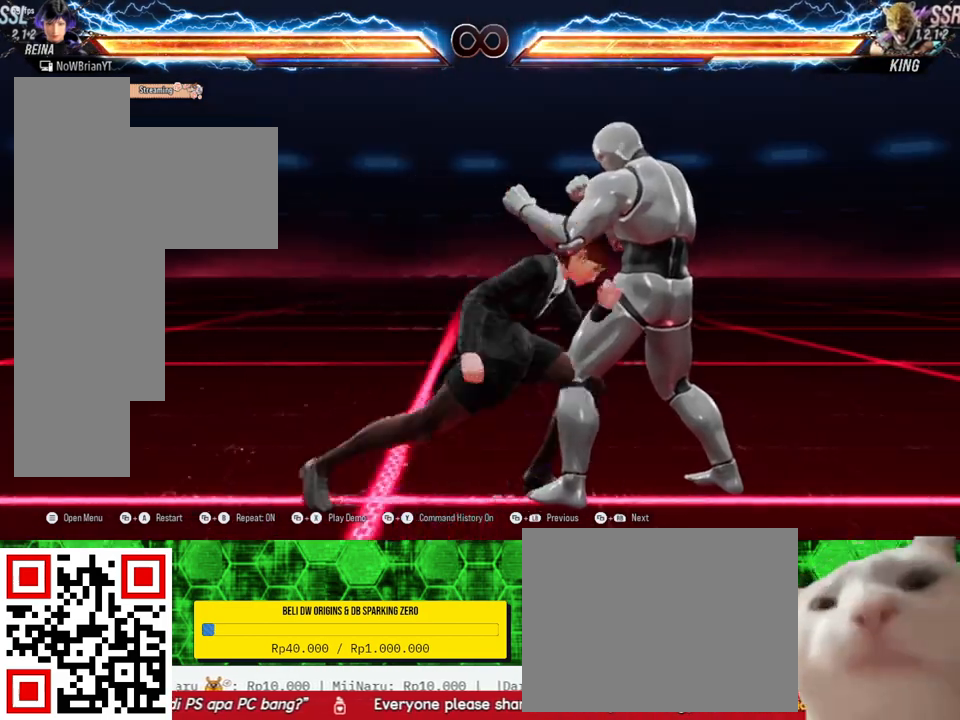
{"buttons": [], "right_stick": "center", "events": [[33, "TRIANGLE", "up"], [67, "DPAD_DOWN", "up"], [67, "DPAD_RIGHT", "up"]]}
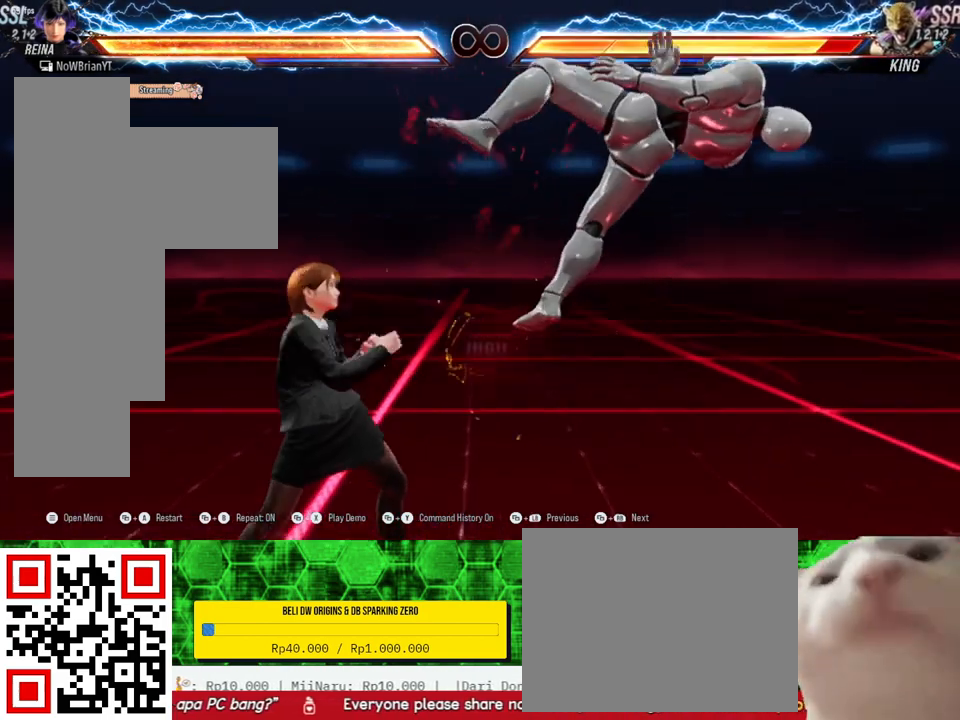
{"buttons": ["DPAD_RIGHT"], "right_stick": "center", "events": [[67, "CROSS", "down"], [200, "CROSS", "up"], [467, "DPAD_RIGHT", "down"]]}
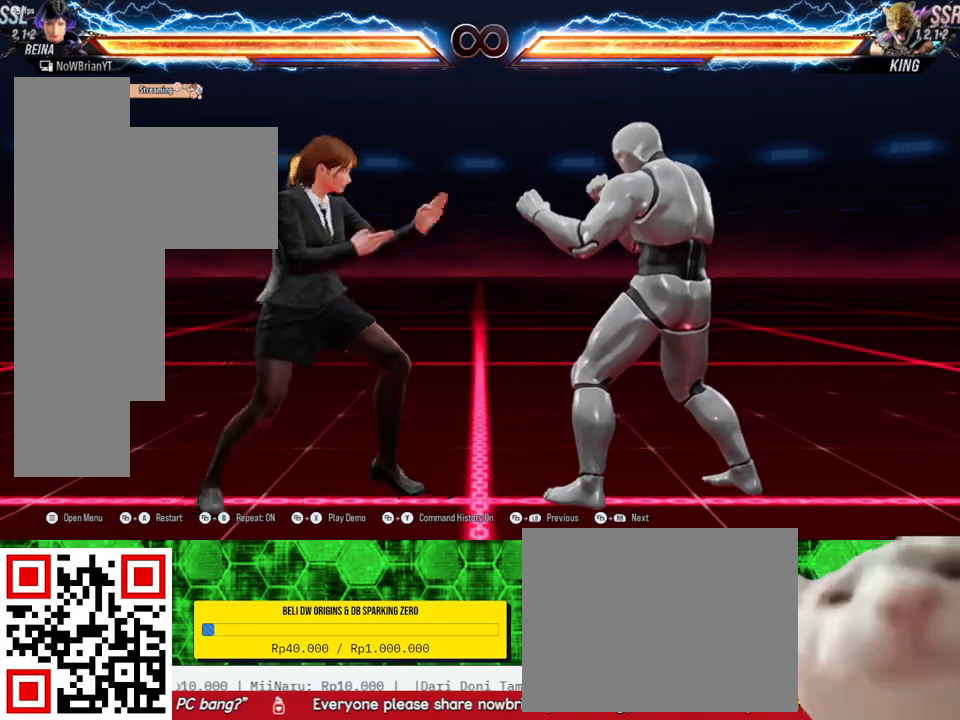
{"buttons": [], "right_stick": "center", "events": [[33, "DPAD_RIGHT", "up"], [300, "DPAD_DOWN", "down"], [300, "DPAD_RIGHT", "down"], [333, "TRIANGLE", "down"], [400, "TRIANGLE", "up"], [433, "DPAD_DOWN", "up"], [433, "DPAD_RIGHT", "up"]]}
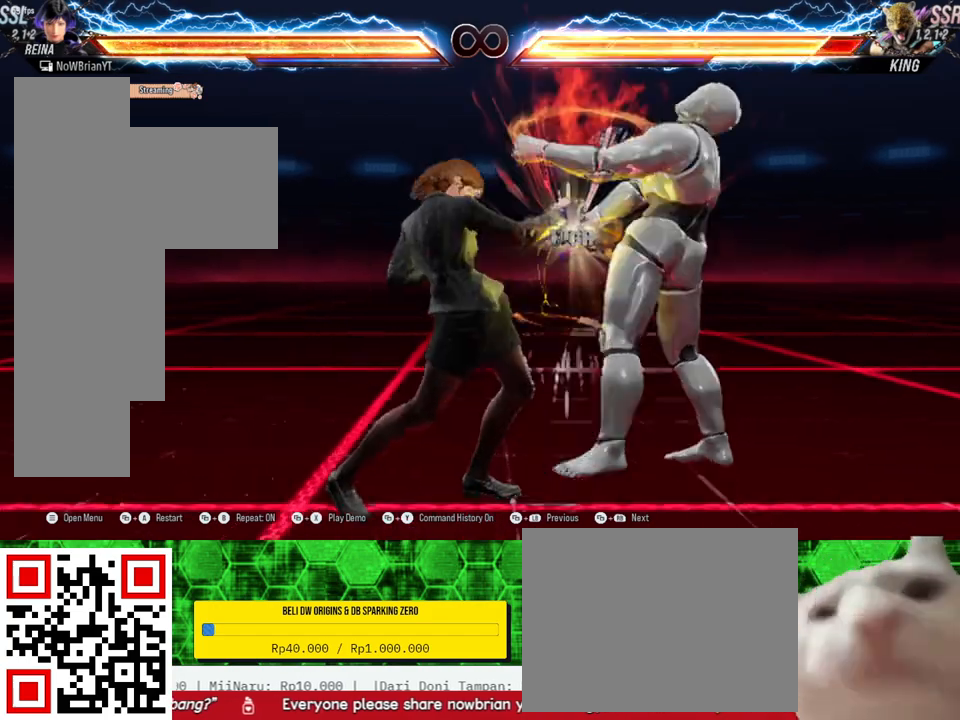
{"buttons": ["CROSS"], "right_stick": "center", "events": [[500, "CROSS", "down"]]}
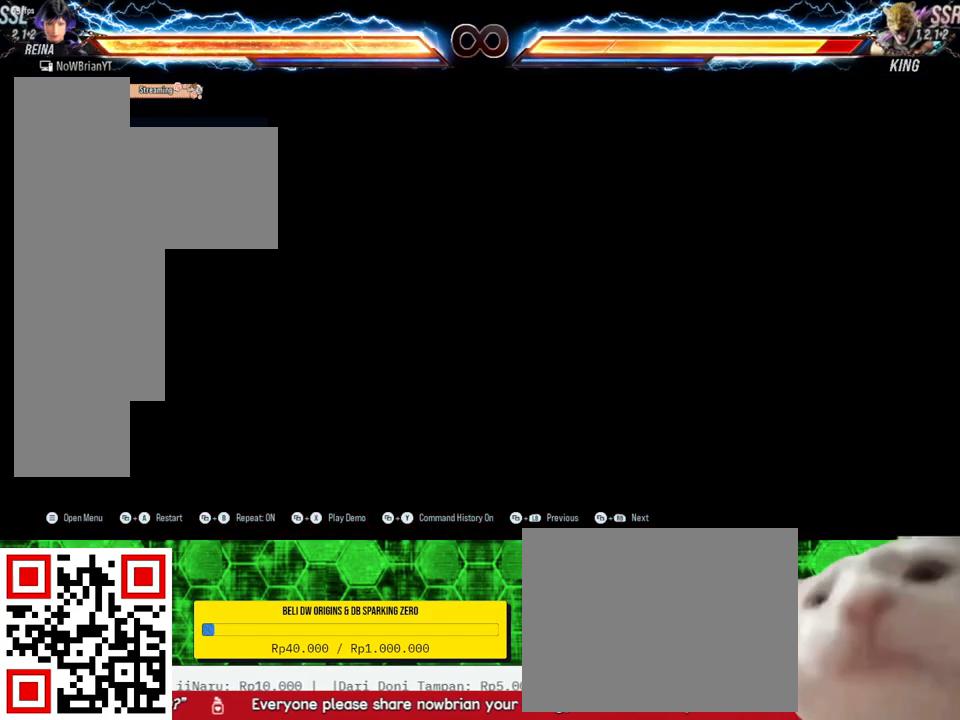
{"buttons": [], "right_stick": "center", "events": [[100, "CROSS", "up"], [433, "DPAD_RIGHT", "down"], [500, "DPAD_RIGHT", "up"]]}
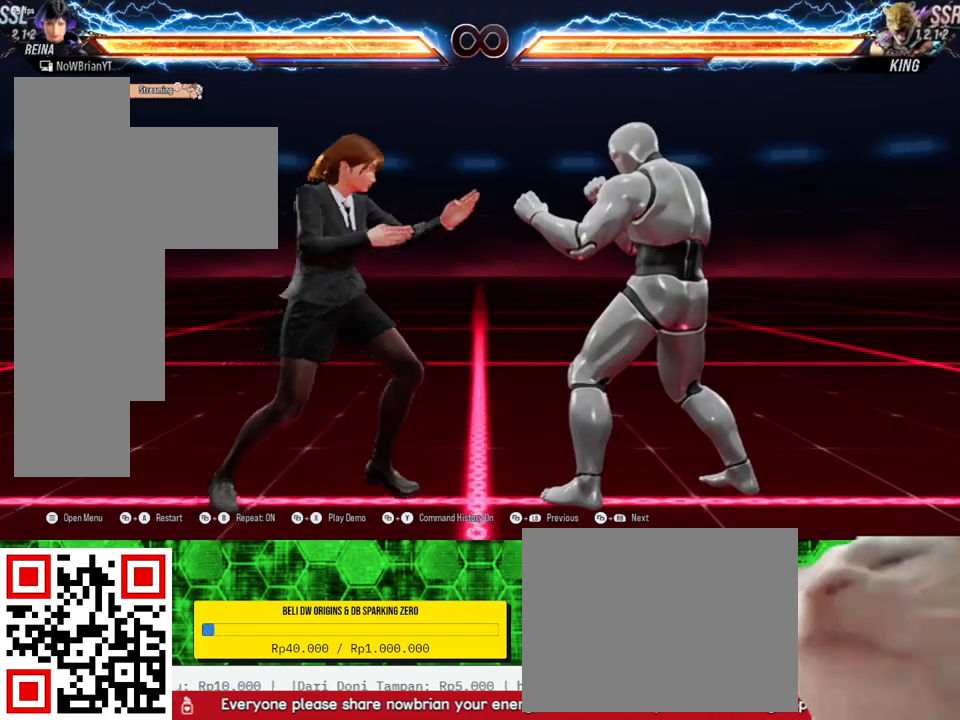
{"buttons": [], "right_stick": "center", "events": [[133, "DPAD_DOWN", "down"], [133, "DPAD_RIGHT", "down"], [133, "TRIANGLE", "down"], [267, "TRIANGLE", "up"], [300, "DPAD_DOWN", "up"], [300, "DPAD_RIGHT", "up"]]}
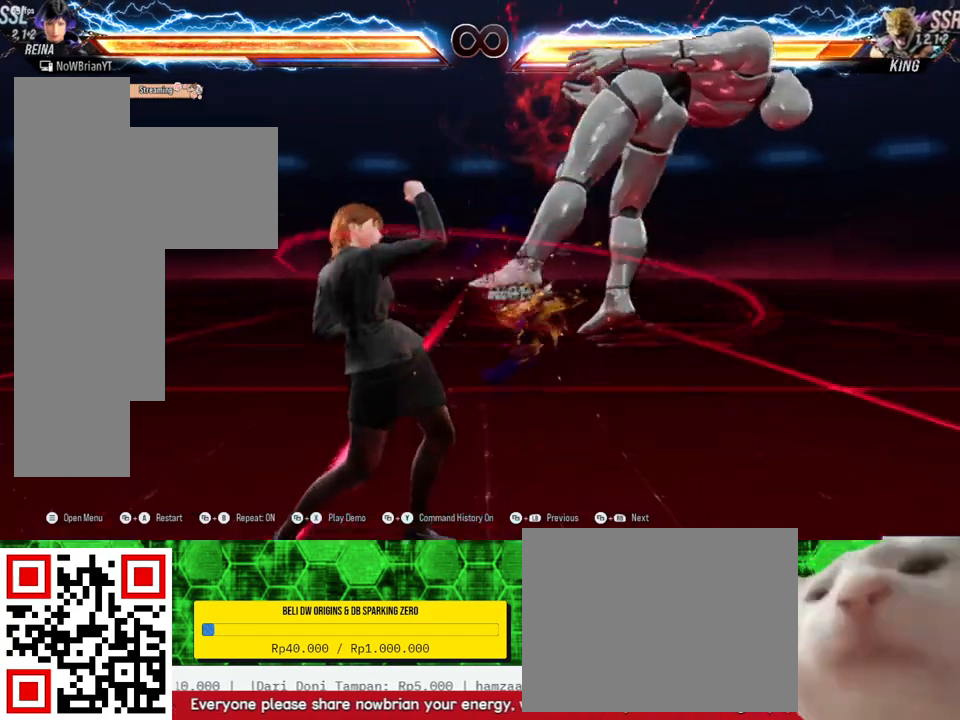
{"buttons": [], "right_stick": "center", "events": [[300, "DPAD_DOWN", "down"], [300, "DPAD_RIGHT", "down"], [300, "SQUARE", "down"], [400, "SQUARE", "up"], [500, "DPAD_DOWN", "up"], [500, "DPAD_RIGHT", "up"]]}
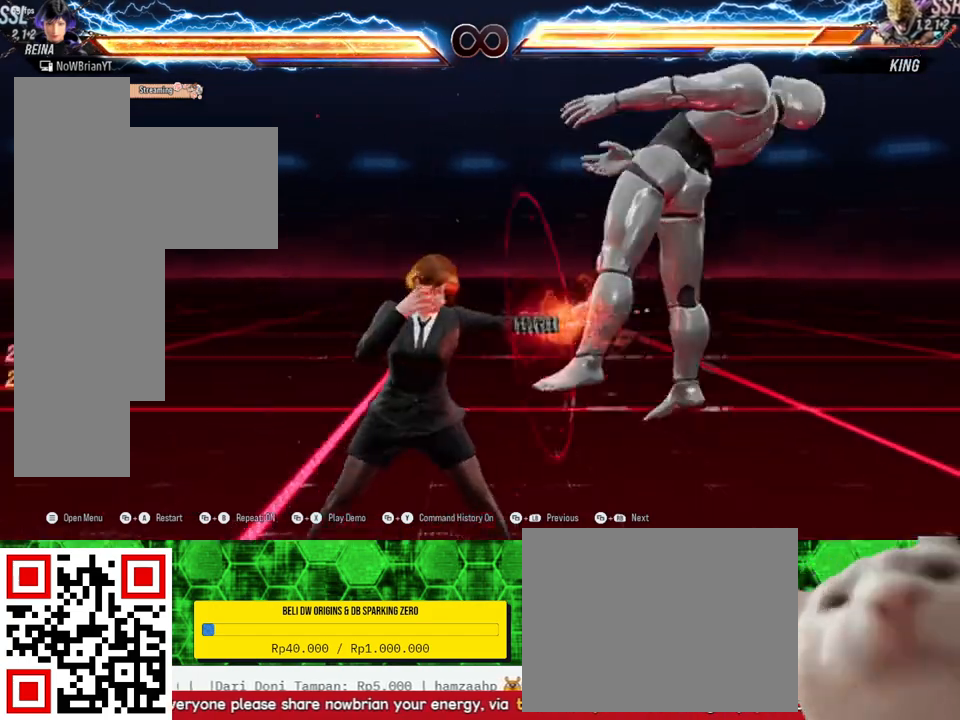
{"buttons": ["DPAD_RIGHT"], "right_stick": "center", "events": [[367, "DPAD_RIGHT", "down"], [367, "TRIANGLE", "down"], [500, "TRIANGLE", "up"]]}